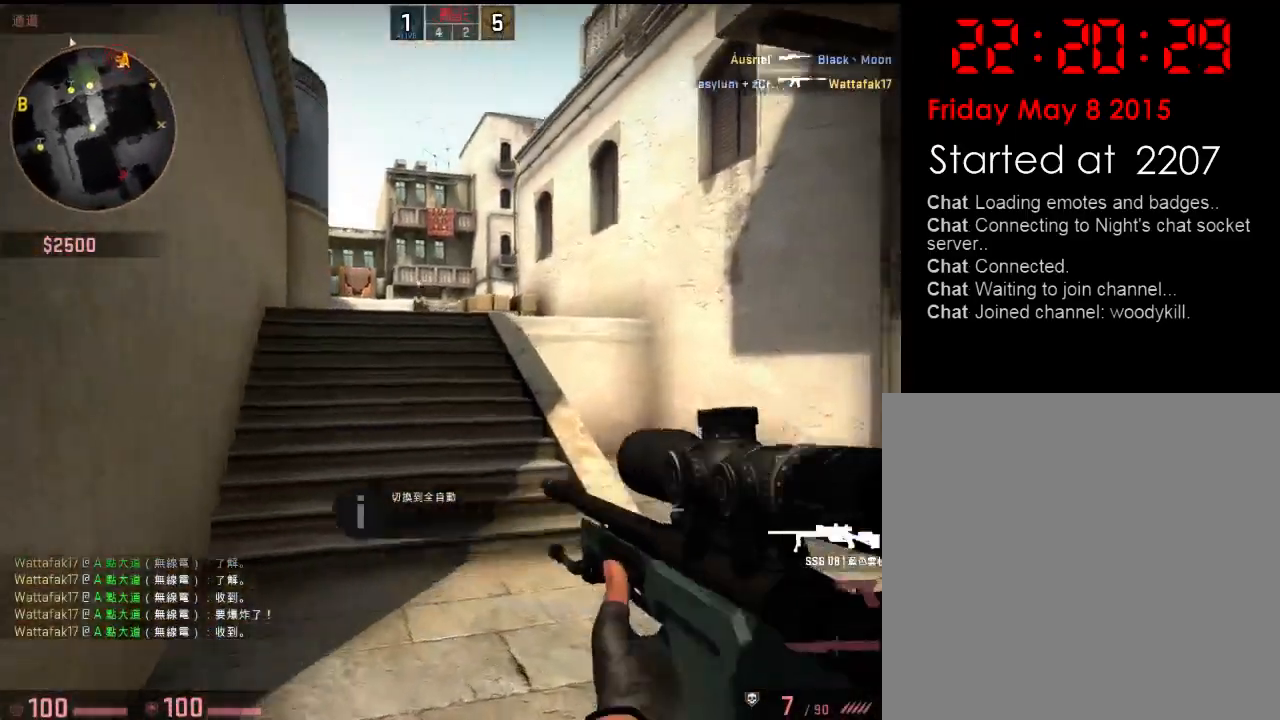
Gameplay with keyboard; each line is a JSON object with the keys held at the frame after it. "events" lists presses ("down") and releases ("up") of "1", "2", "3", "4", "5", "6", "a", "alt", "b", "c", "caps_lock", "ctrl", "d", "e", "f", "g", "h", "q", "r", "s", "shift", "space", "super", "t", "tab", "tilde", "v", "w", "x", "y" and "z" between this image and that frame as [ms after this image, input, new state], when the widget could be followed in between. No other keys are recorded. Mouse input is not recorded.
{"keys": ["w"], "events": []}
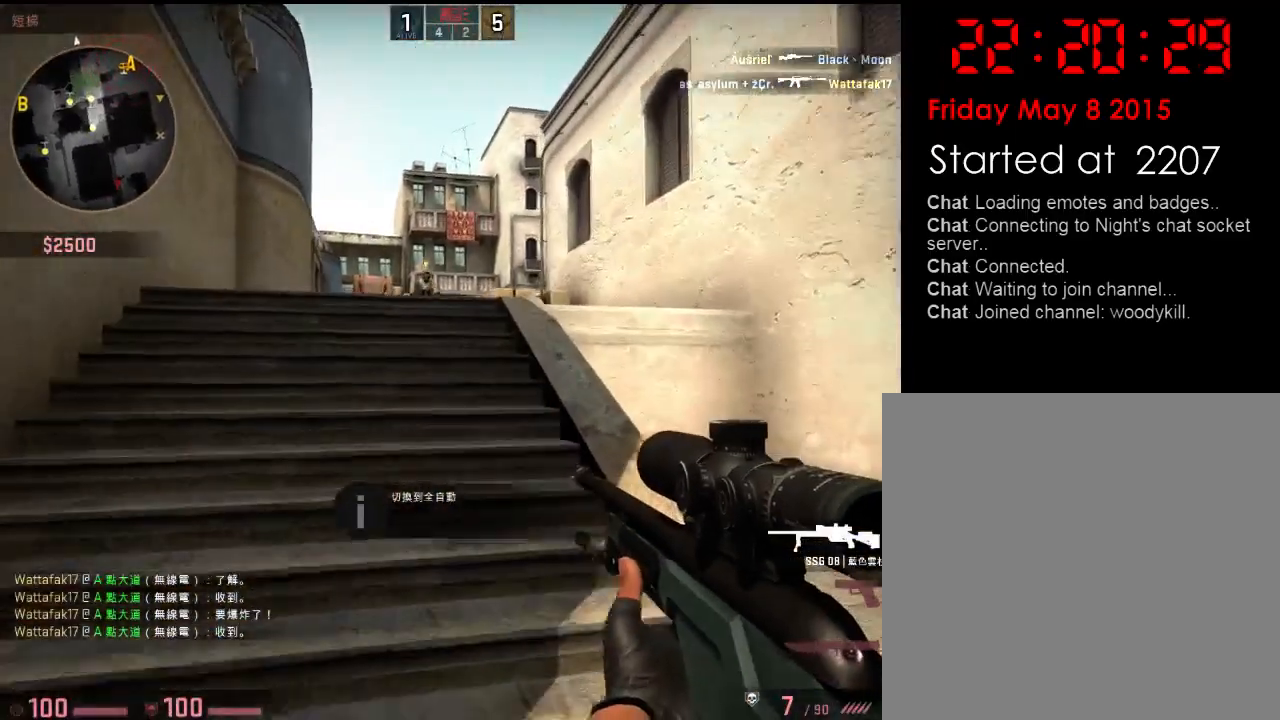
{"keys": [], "events": [[234, "a", "down"], [234, "d", "down"], [268, "d", "up"], [351, "a", "up"], [451, "q", "down"], [501, "q", "up"], [501, "w", "up"]]}
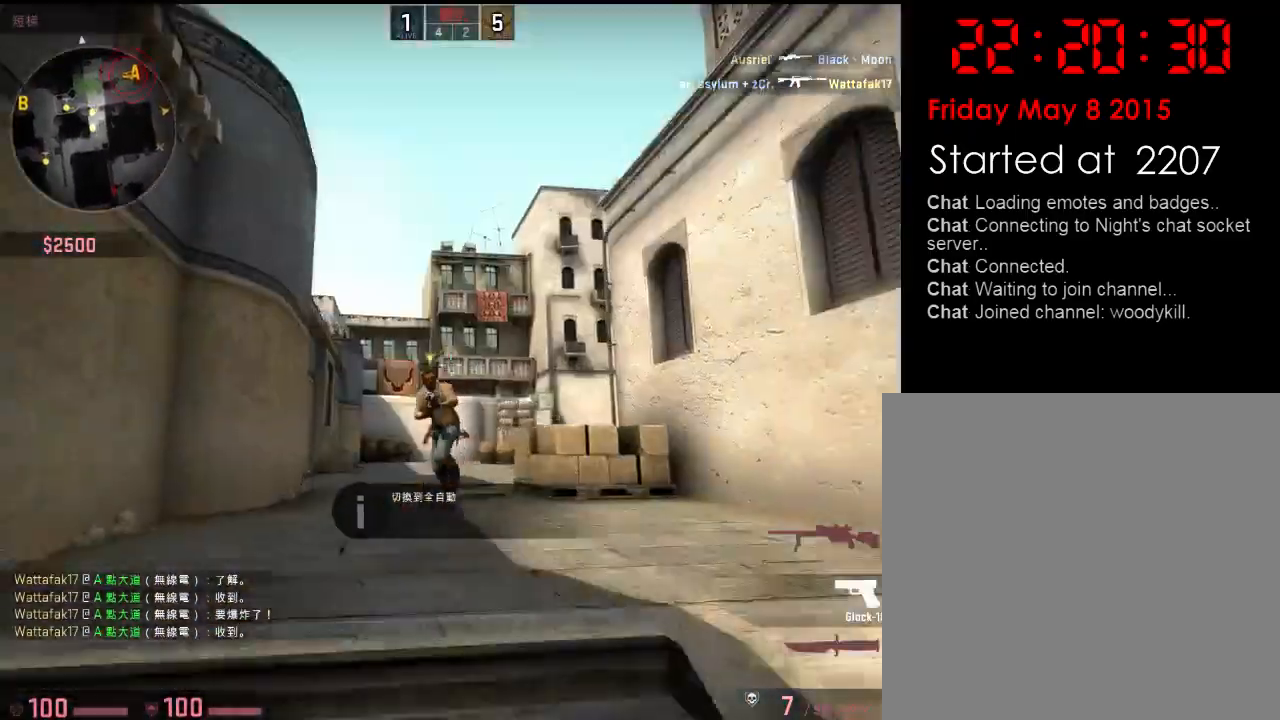
{"keys": ["w"], "events": [[34, "d", "down"], [84, "d", "up"], [84, "q", "down"], [117, "d", "down"], [134, "w", "down"], [167, "q", "up"], [234, "d", "up"]]}
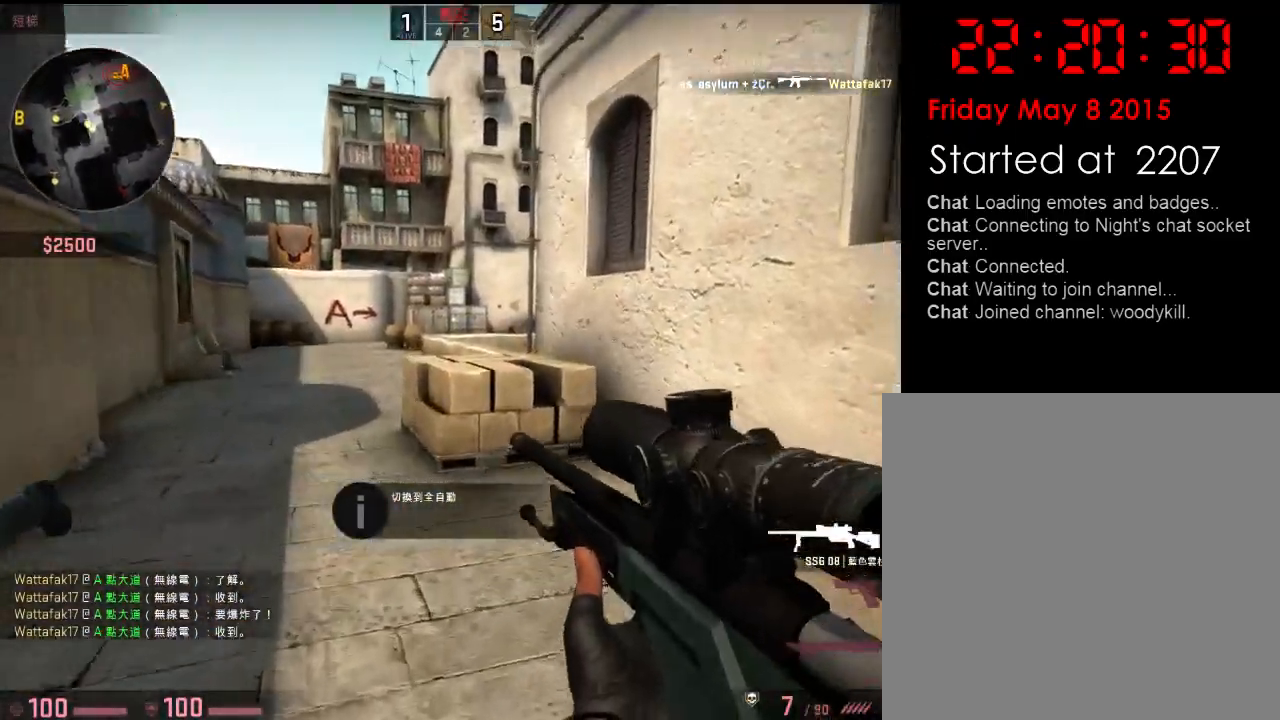
{"keys": ["a", "w"], "events": [[34, "a", "down"]]}
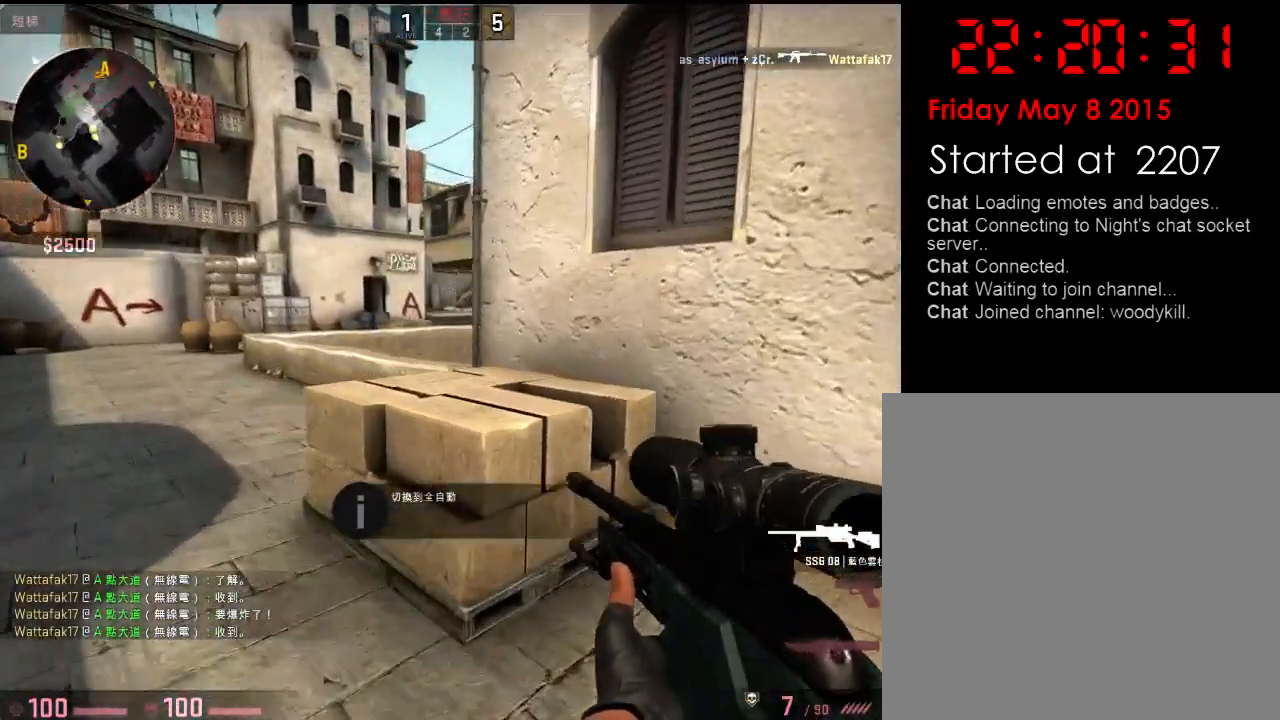
{"keys": ["a"], "events": [[17, "w", "up"], [200, "a", "up"], [217, "d", "down"], [334, "a", "down"], [334, "w", "down"], [384, "d", "up"], [484, "w", "up"]]}
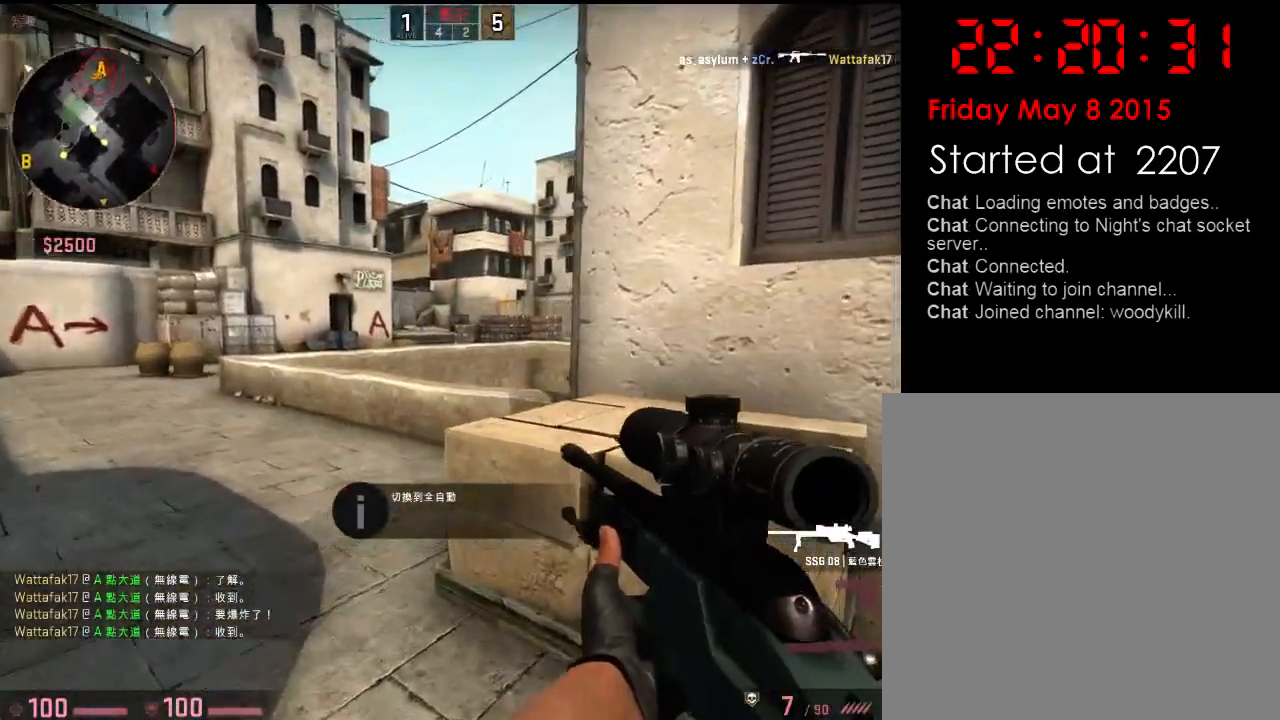
{"keys": ["w"], "events": [[83, "a", "up"], [83, "d", "down"], [133, "w", "down"], [184, "q", "down"], [234, "d", "up"], [300, "q", "up"]]}
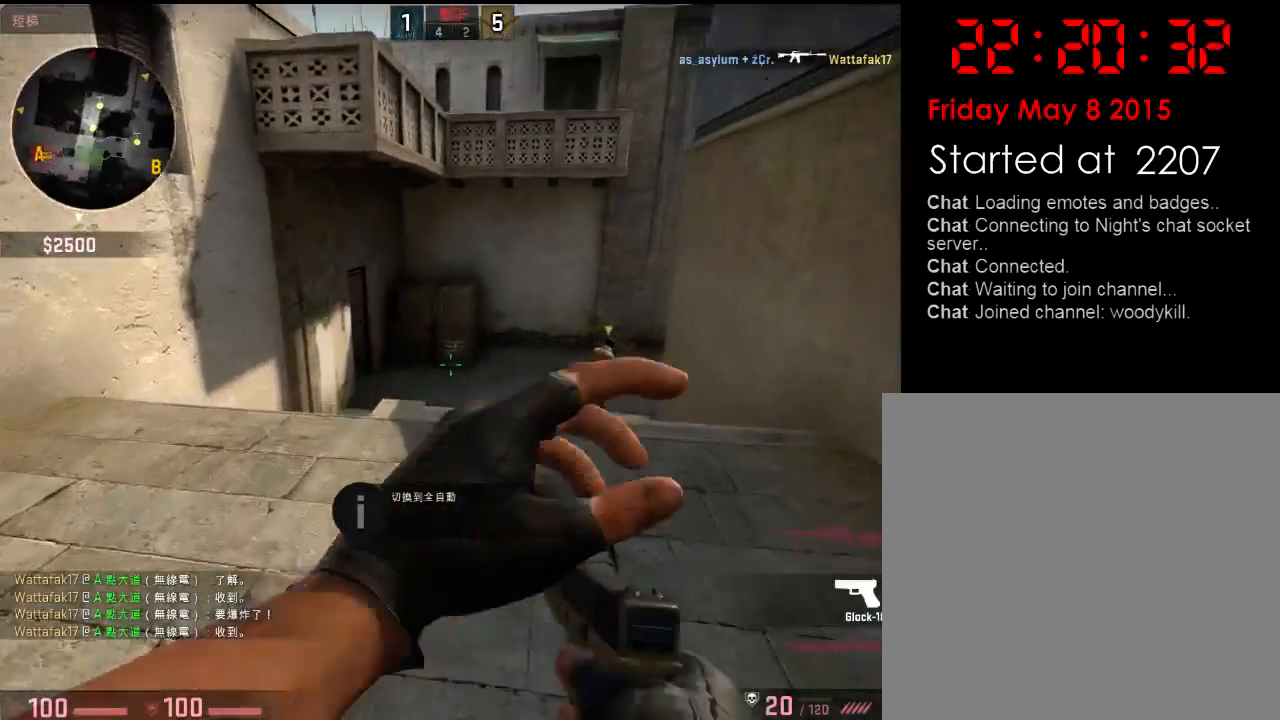
{"keys": ["w"], "events": []}
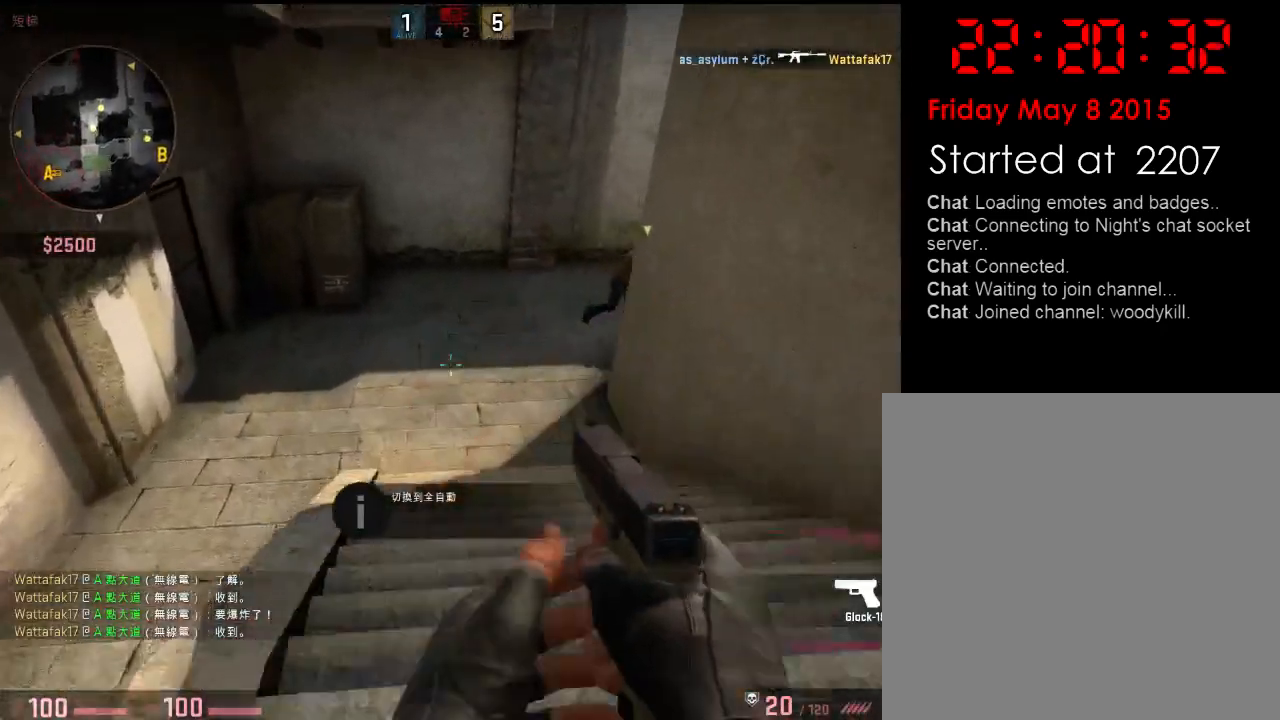
{"keys": ["d"], "events": [[83, "a", "down"], [117, "space", "down"], [200, "d", "down"], [217, "space", "up"], [250, "w", "up"], [267, "a", "up"]]}
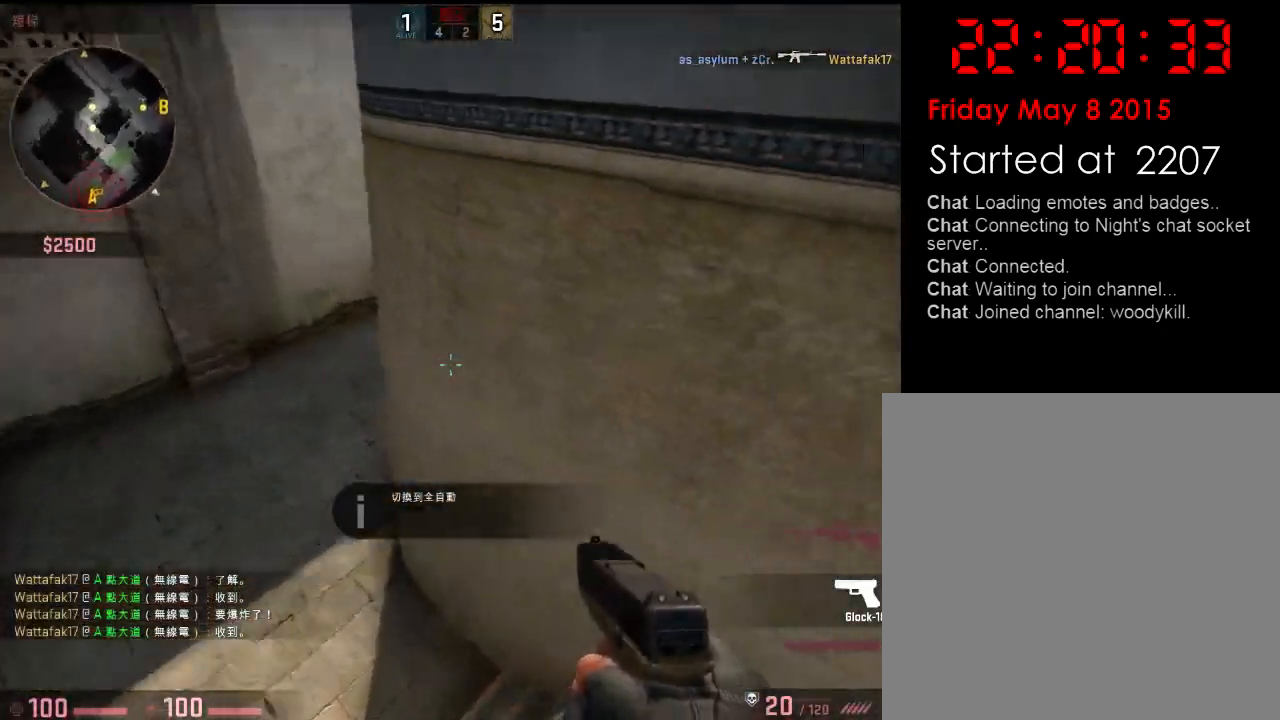
{"keys": ["a"], "events": [[116, "w", "down"], [150, "d", "up"], [166, "a", "down"], [467, "w", "up"]]}
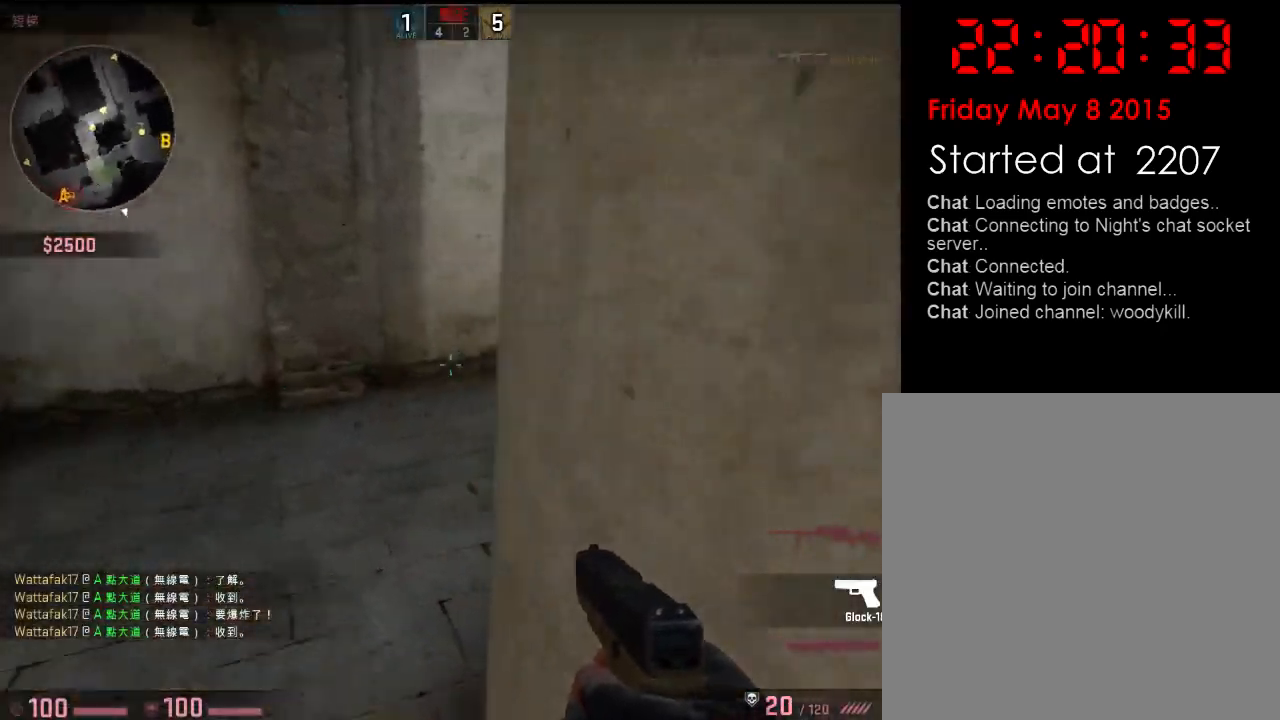
{"keys": ["a"], "events": [[84, "s", "down"], [101, "a", "up"], [201, "q", "down"], [268, "q", "up"], [368, "a", "down"], [451, "s", "up"]]}
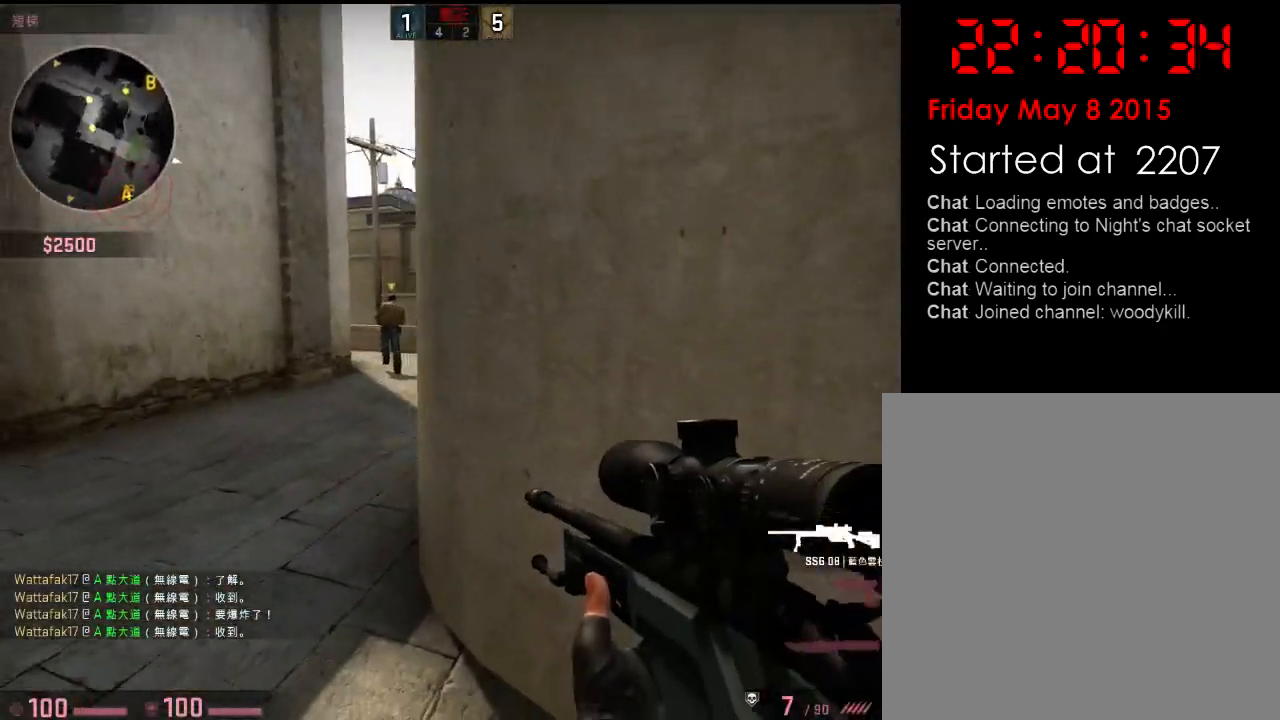
{"keys": ["a"], "events": [[117, "w", "down"], [201, "a", "up"], [234, "d", "down"], [351, "w", "up"], [384, "a", "down"], [418, "d", "up"]]}
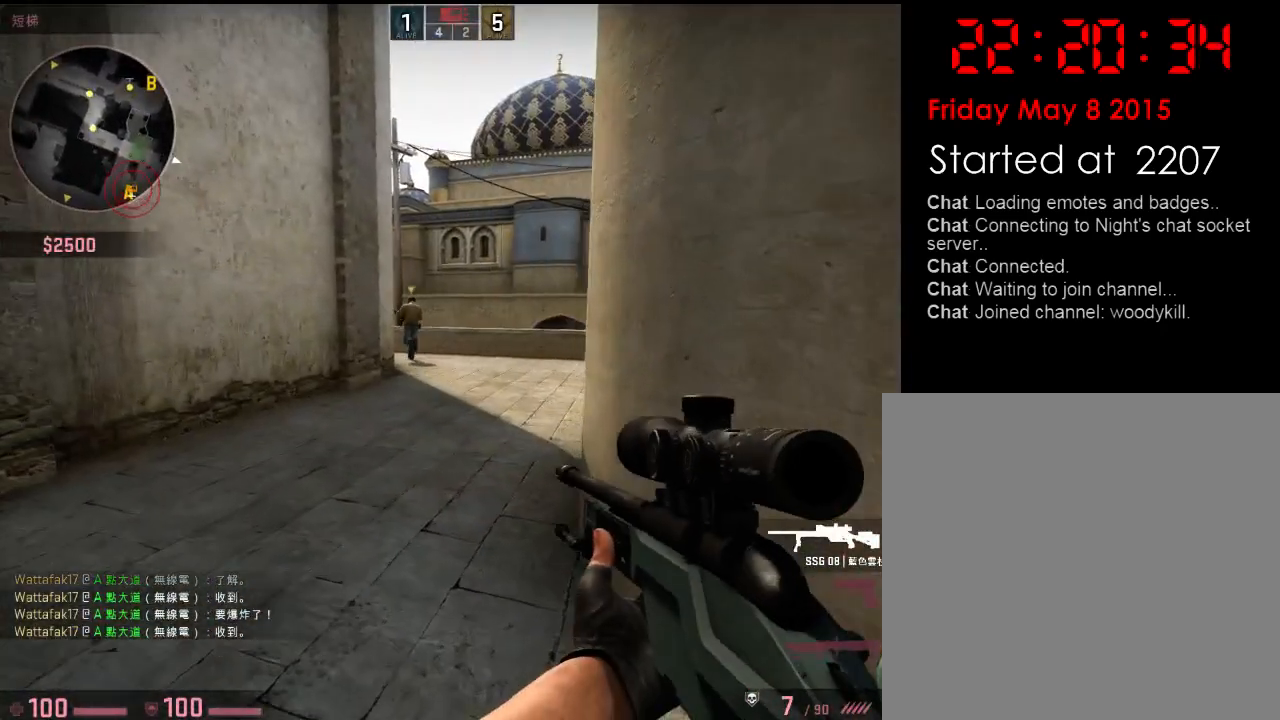
{"keys": ["a", "d"], "events": [[67, "d", "down"], [84, "a", "up"], [251, "d", "up"], [267, "a", "down"], [334, "w", "down"], [367, "a", "up"], [401, "d", "down"], [401, "w", "up"], [501, "a", "down"]]}
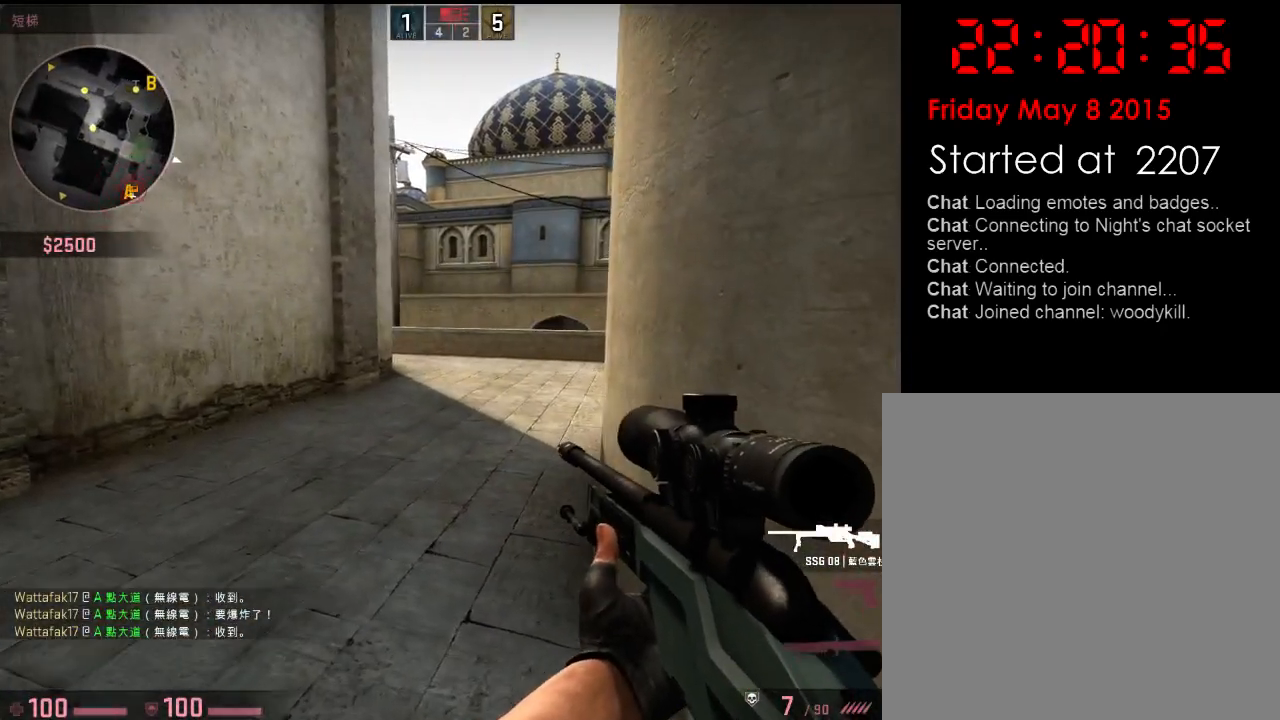
{"keys": ["a", "s"], "events": [[17, "d", "up"], [134, "a", "up"], [150, "d", "down"], [267, "a", "down"], [267, "d", "up"], [317, "s", "down"]]}
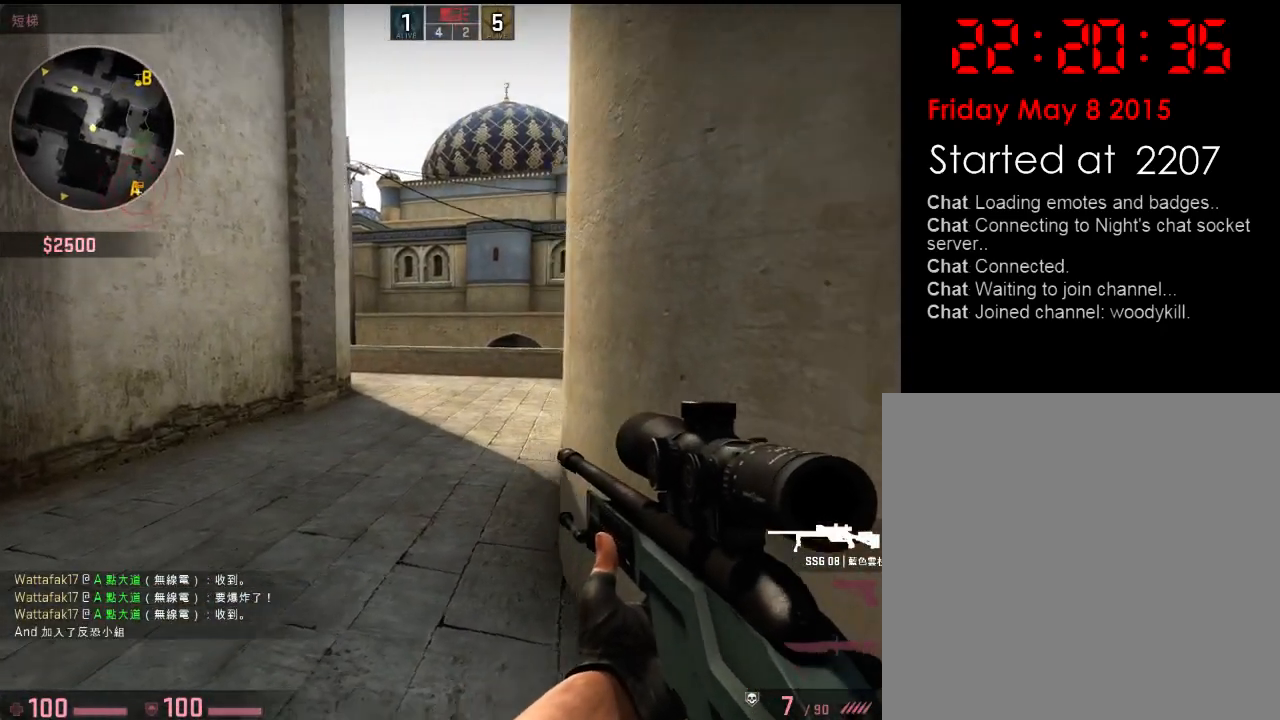
{"keys": ["a", "s"], "events": []}
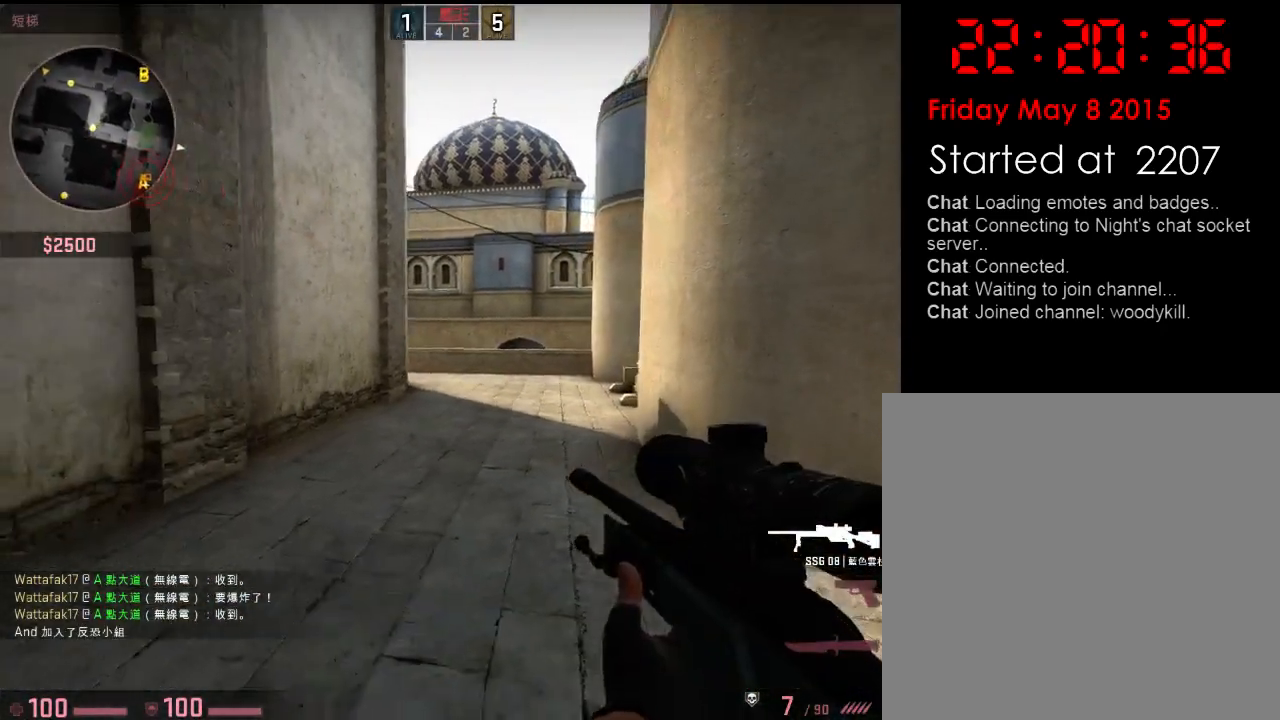
{"keys": [], "events": [[100, "s", "up"], [484, "a", "up"]]}
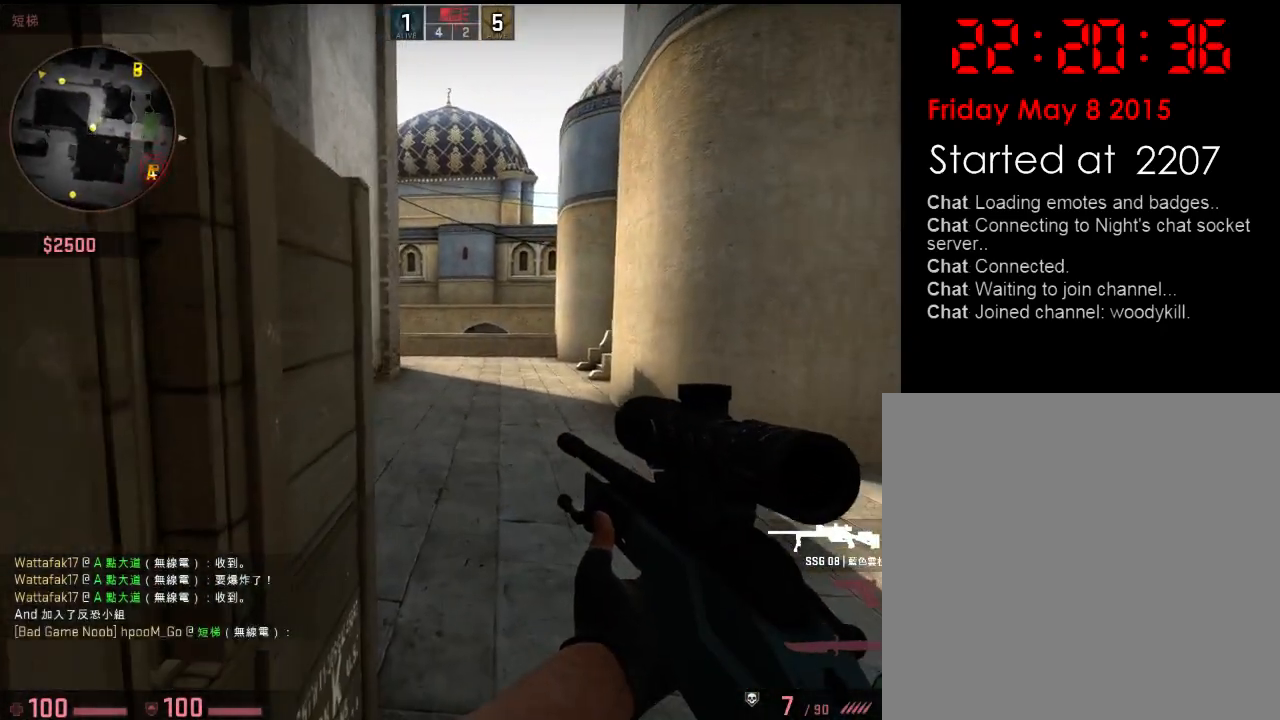
{"keys": ["w"], "events": [[67, "d", "down"], [83, "w", "down"], [184, "d", "up"]]}
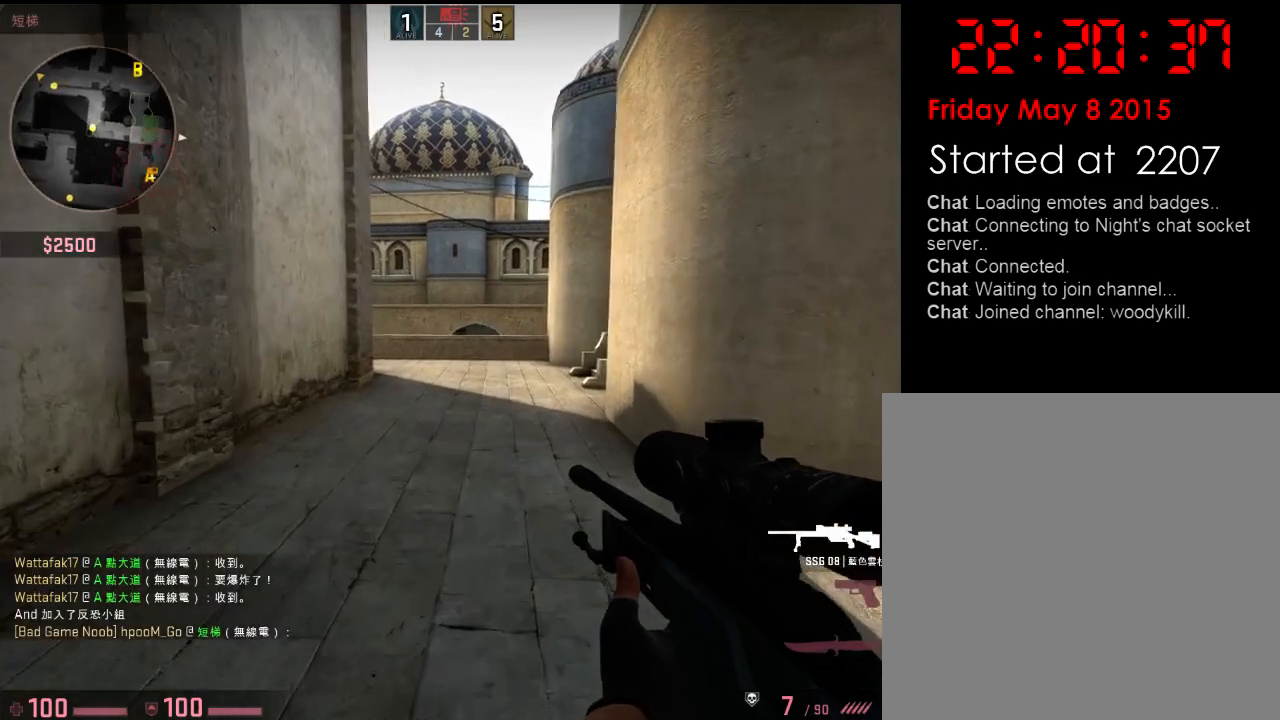
{"keys": ["a", "s"], "events": [[33, "a", "down"], [284, "w", "up"], [401, "s", "down"]]}
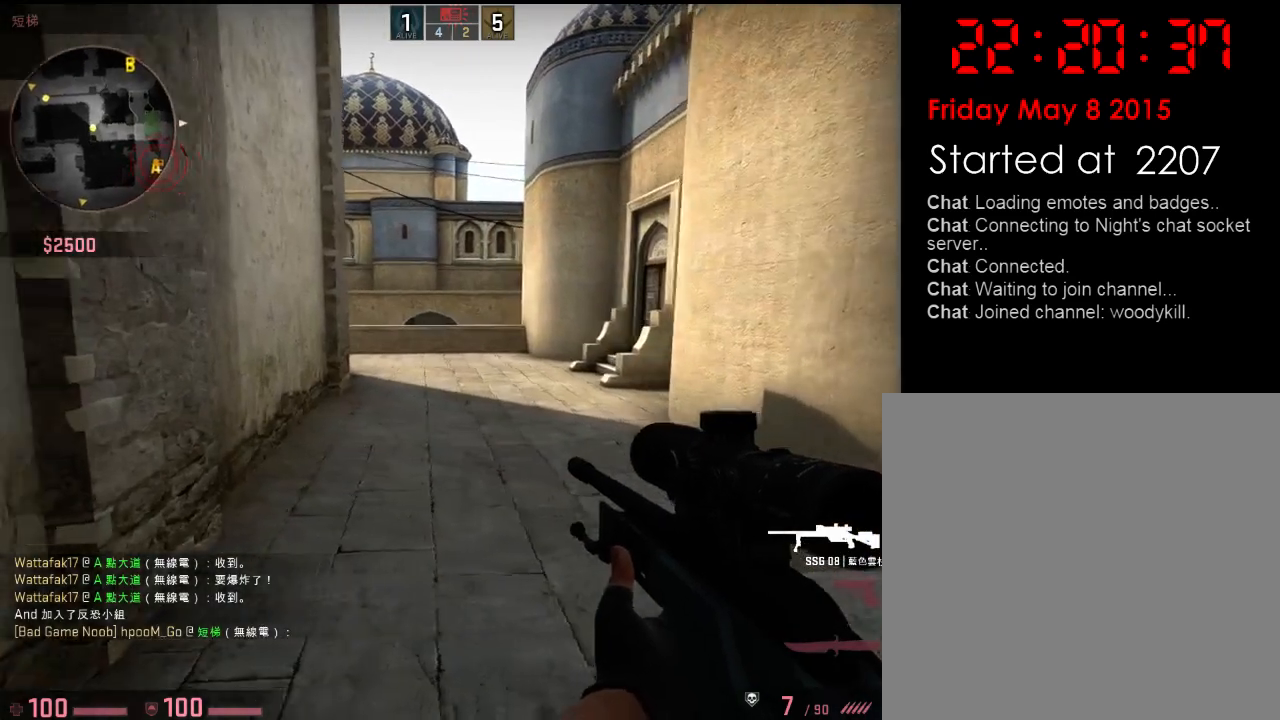
{"keys": ["a", "s"], "events": []}
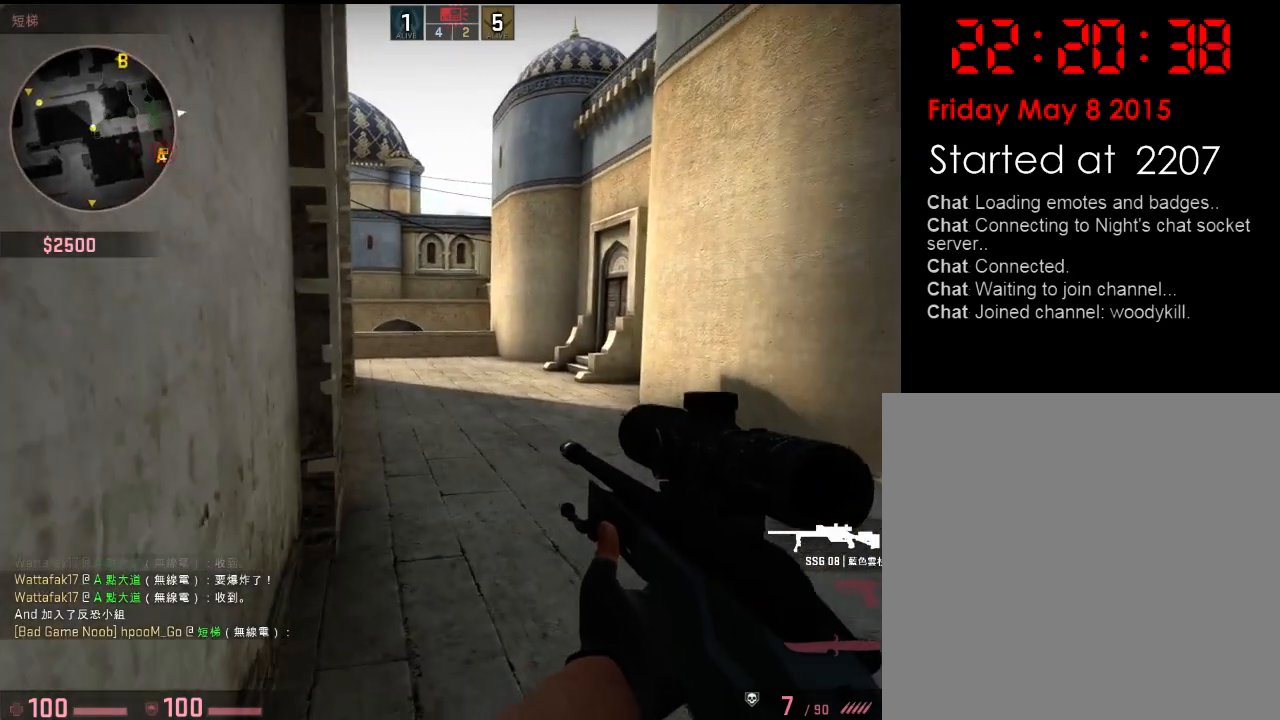
{"keys": [], "events": [[116, "s", "up"], [183, "a", "up"]]}
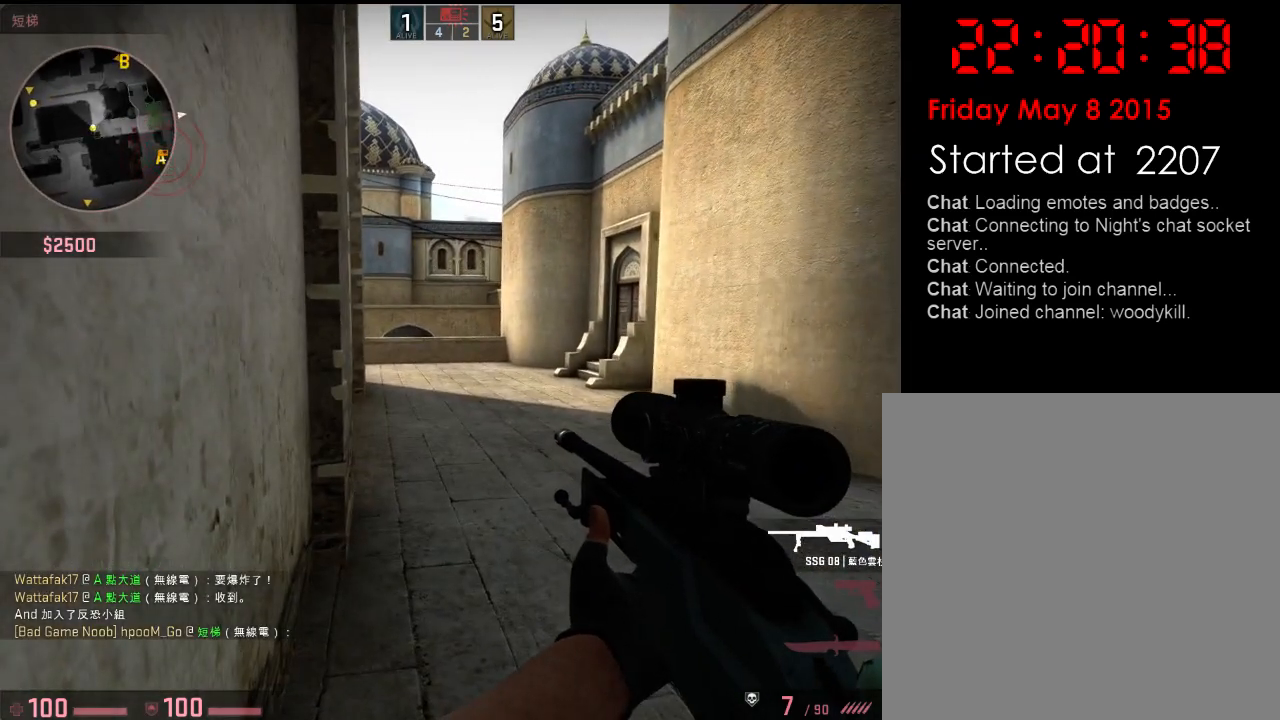
{"keys": [], "events": []}
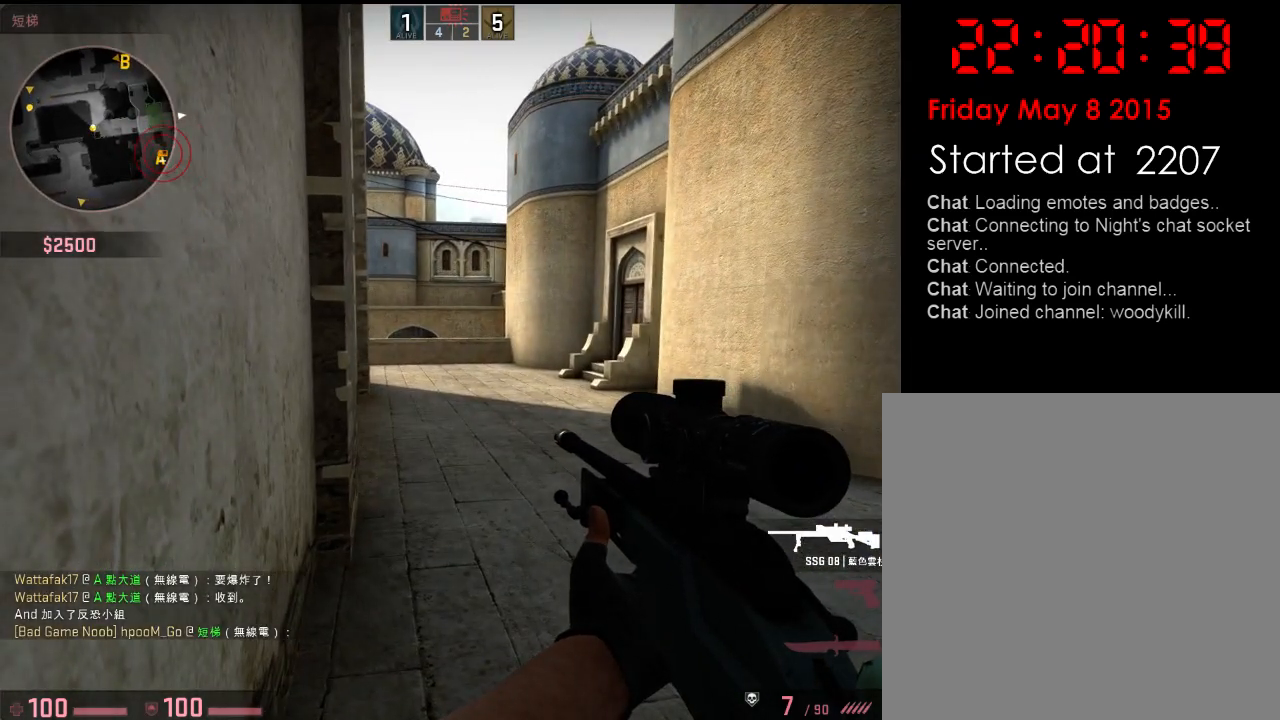
{"keys": [], "events": []}
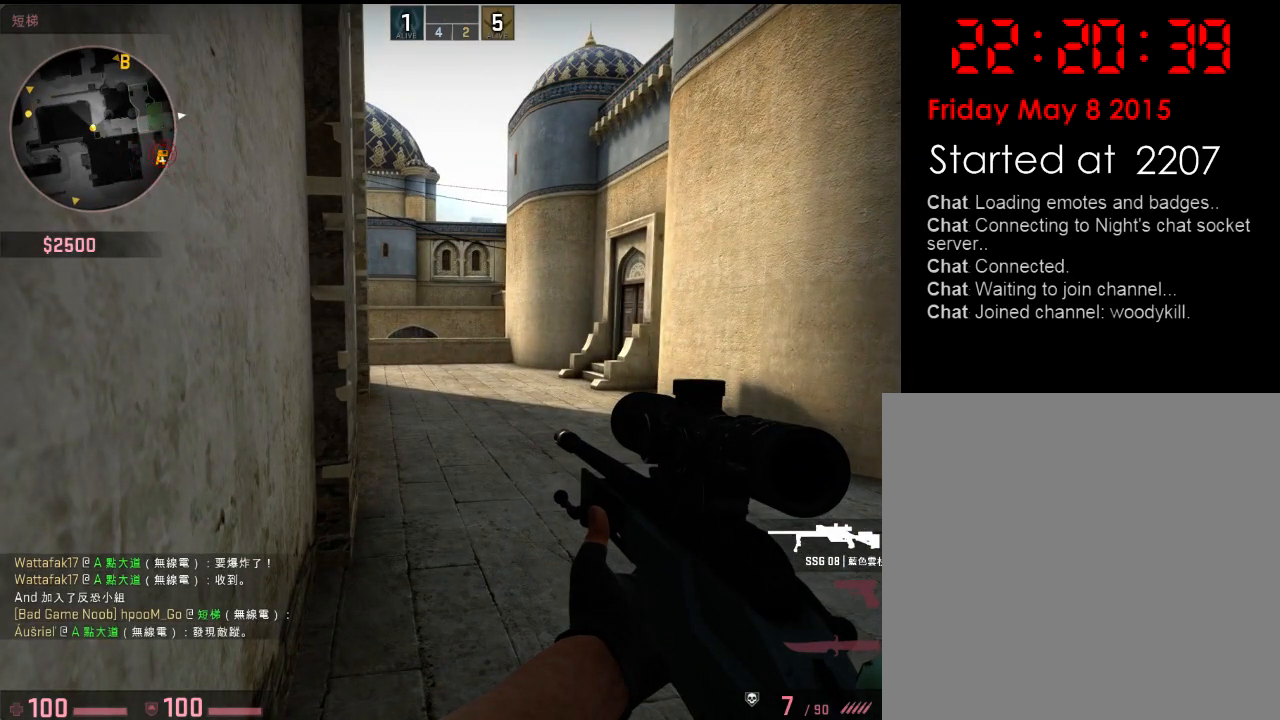
{"keys": [], "events": []}
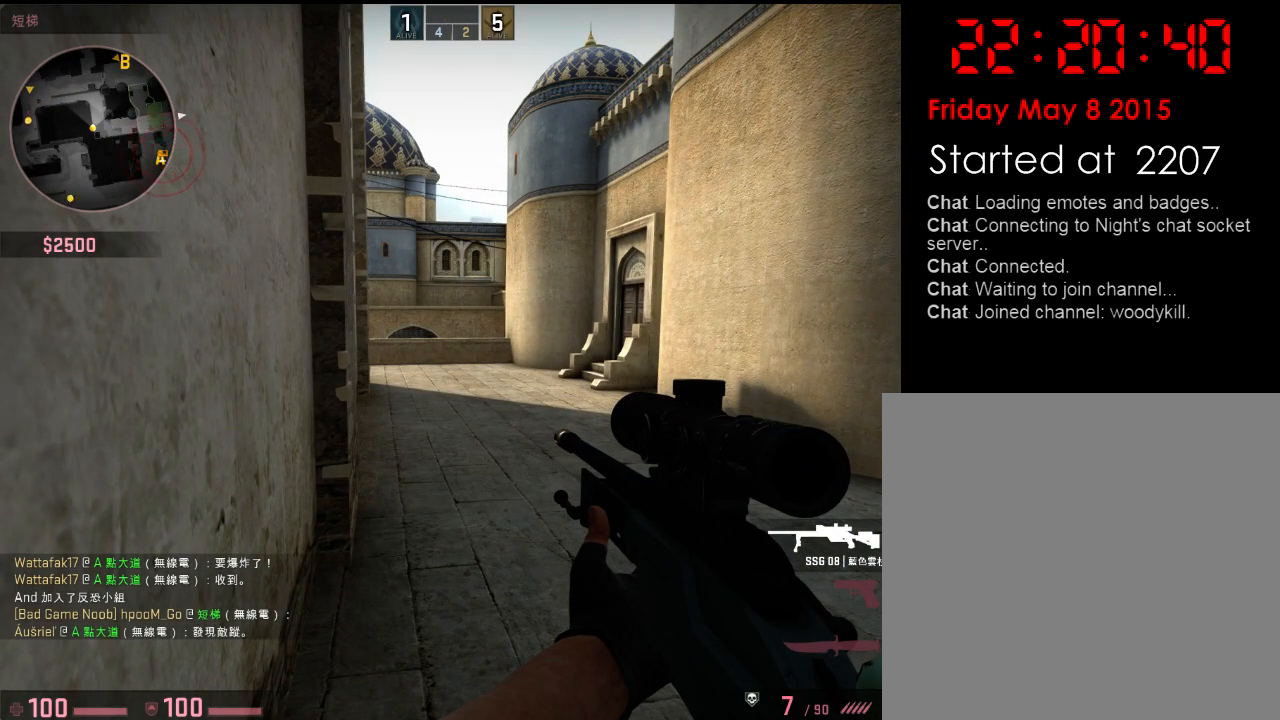
{"keys": [], "events": []}
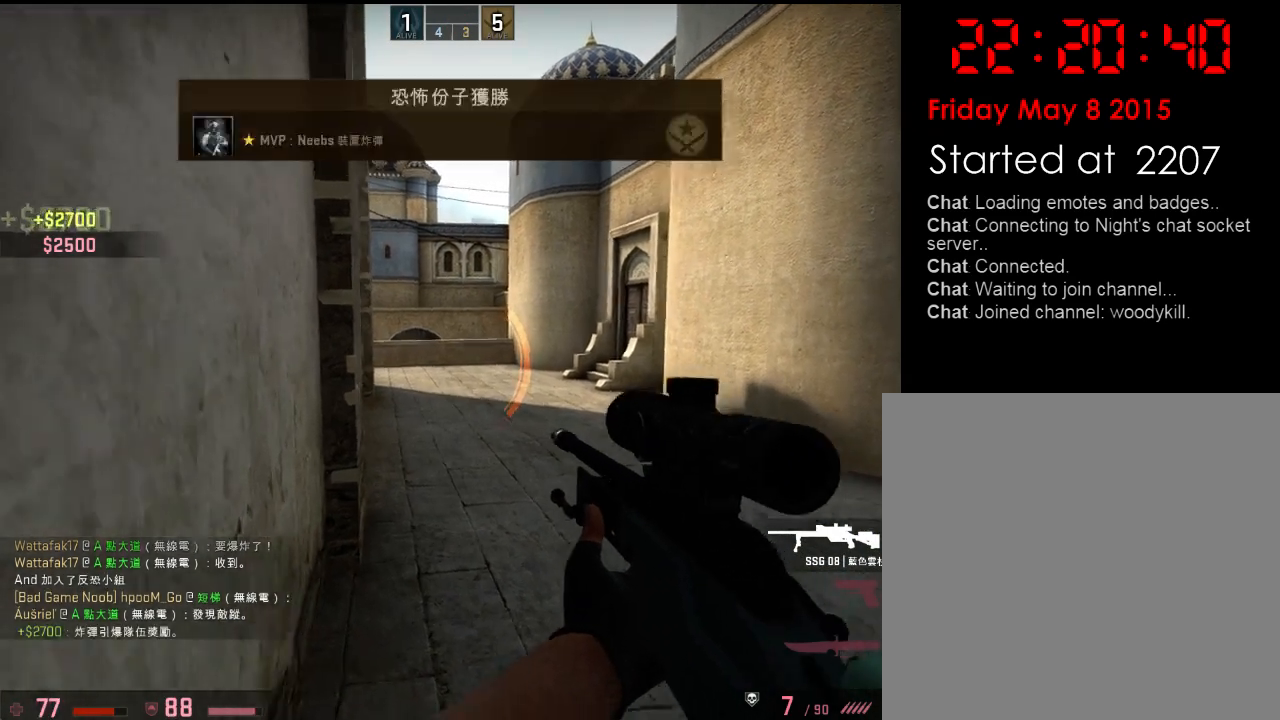
{"keys": [], "events": []}
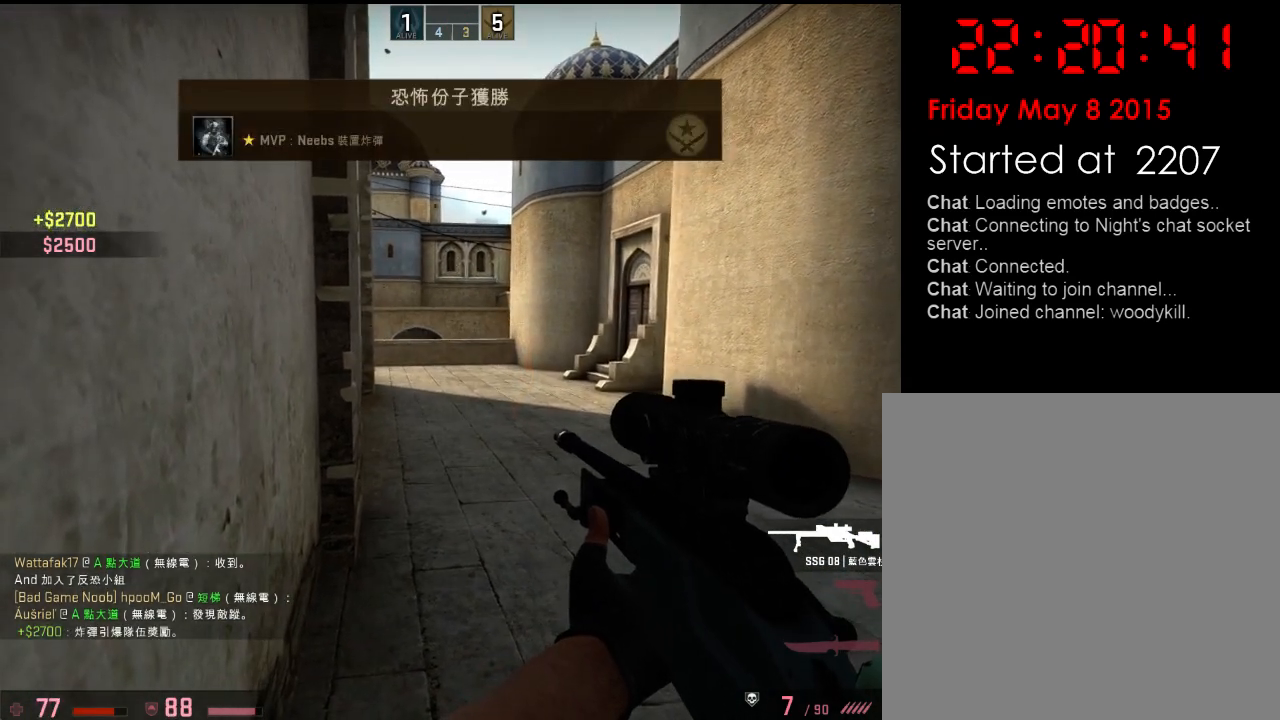
{"keys": ["d"], "events": [[100, "d", "down"]]}
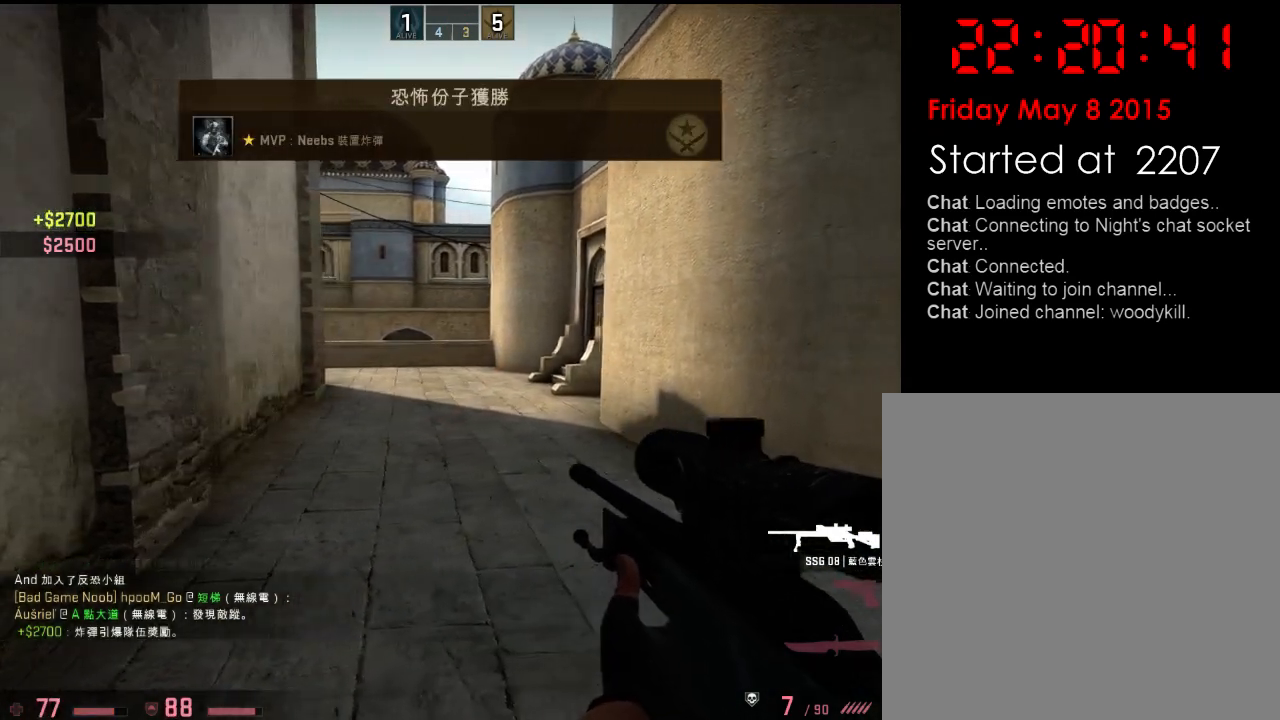
{"keys": ["d", "s"], "events": [[300, "s", "down"]]}
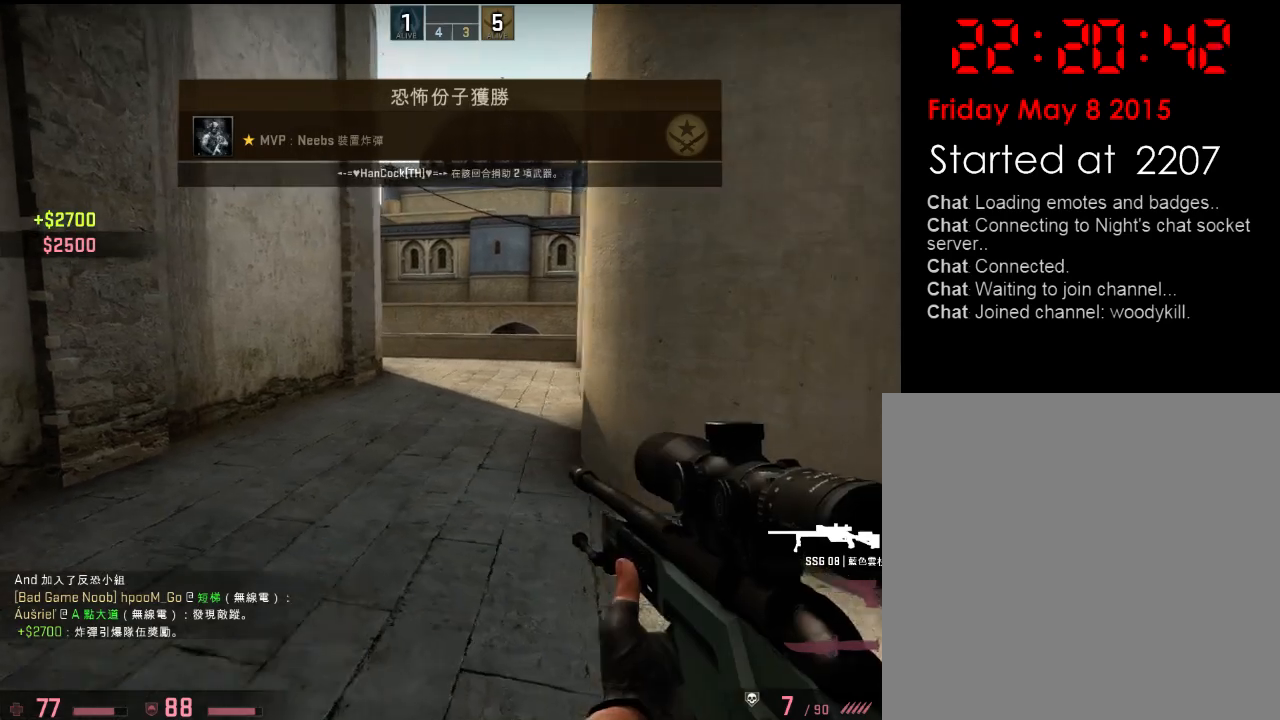
{"keys": ["d", "w"], "events": [[350, "s", "up"], [500, "w", "down"]]}
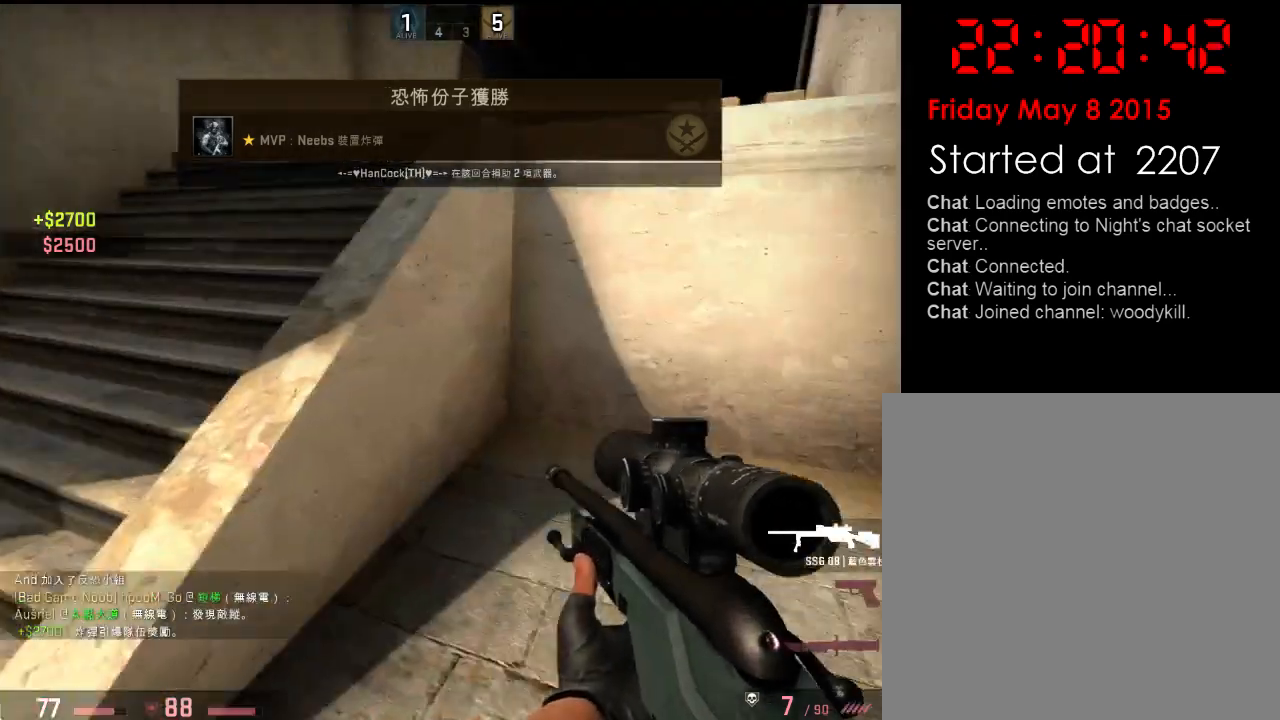
{"keys": ["d", "w"], "events": [[134, "d", "up"], [251, "d", "down"], [301, "q", "down"], [435, "q", "up"]]}